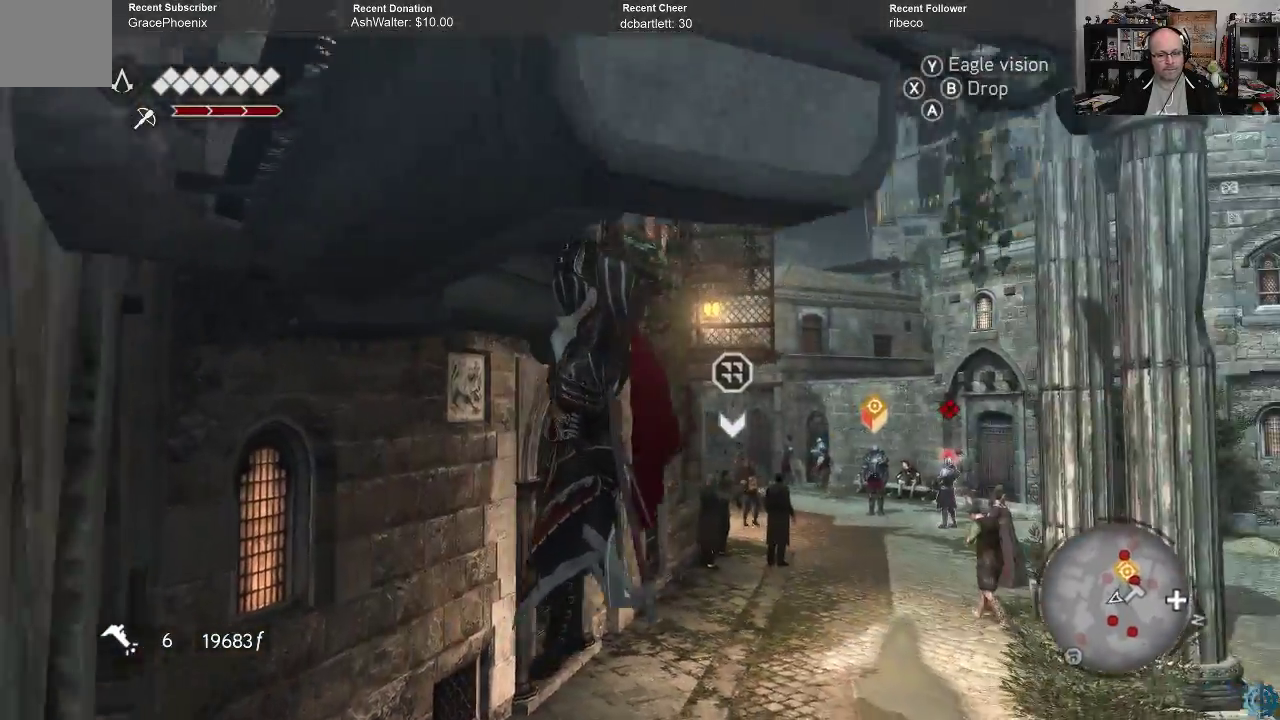
Gameplay with a controller (Xbox layout); each line is a JSON object with the inputs held at the frame after it. "events" lists button and stick changes between this image and that frame as [ms after this image, input, new state], when the widget could be followed in between.
{"buttons": [], "left_stick": "center", "right_stick": "center", "events": []}
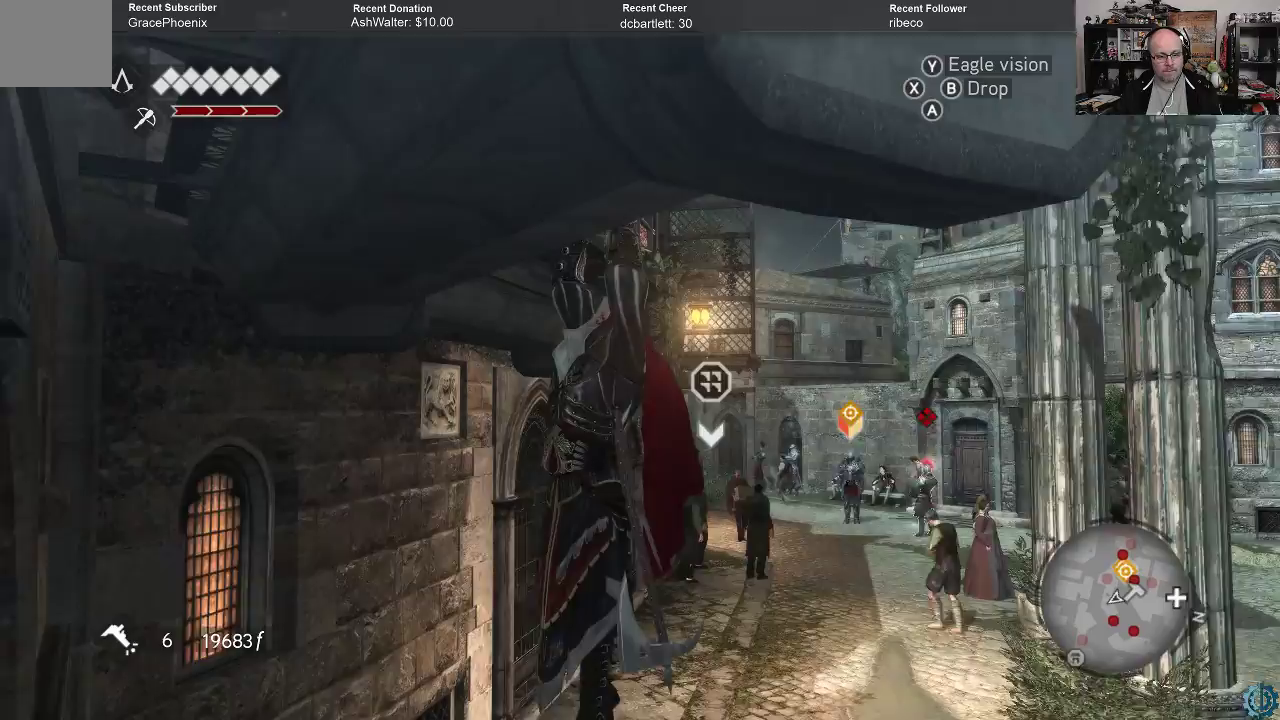
{"buttons": [], "left_stick": "center", "right_stick": "center", "events": []}
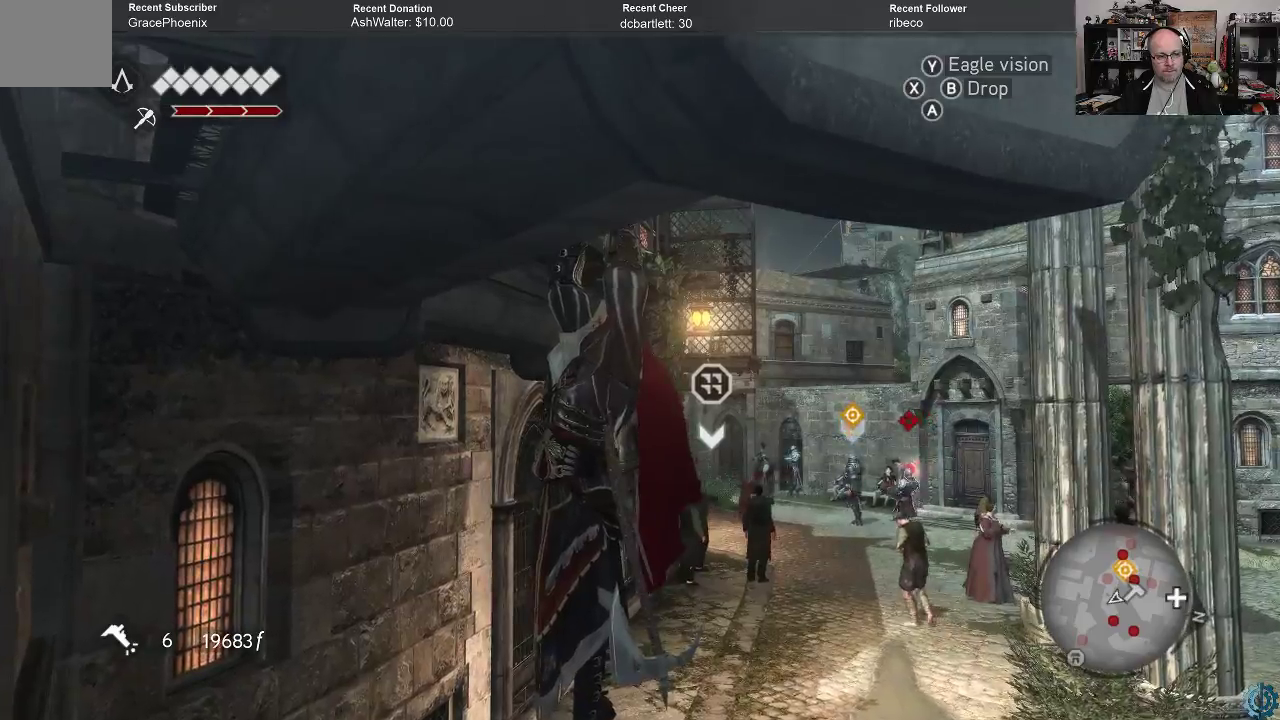
{"buttons": [], "left_stick": "center", "right_stick": "center", "events": []}
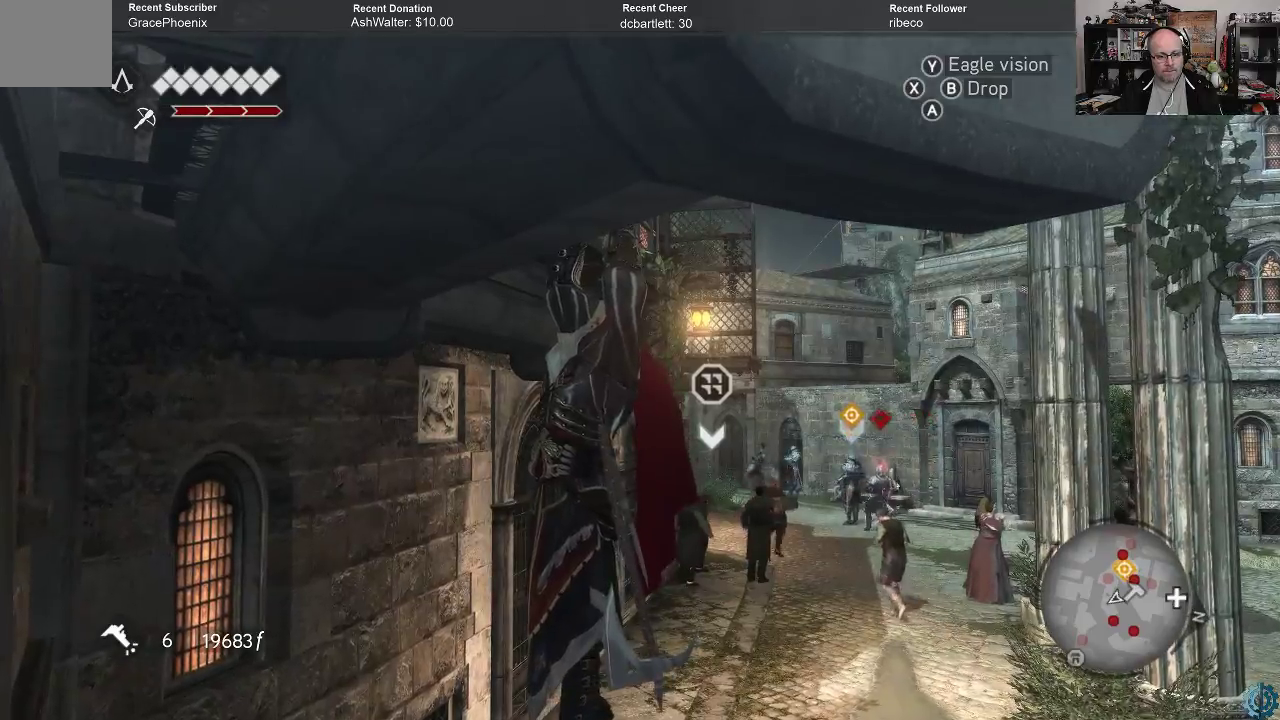
{"buttons": [], "left_stick": "center", "right_stick": "center", "events": []}
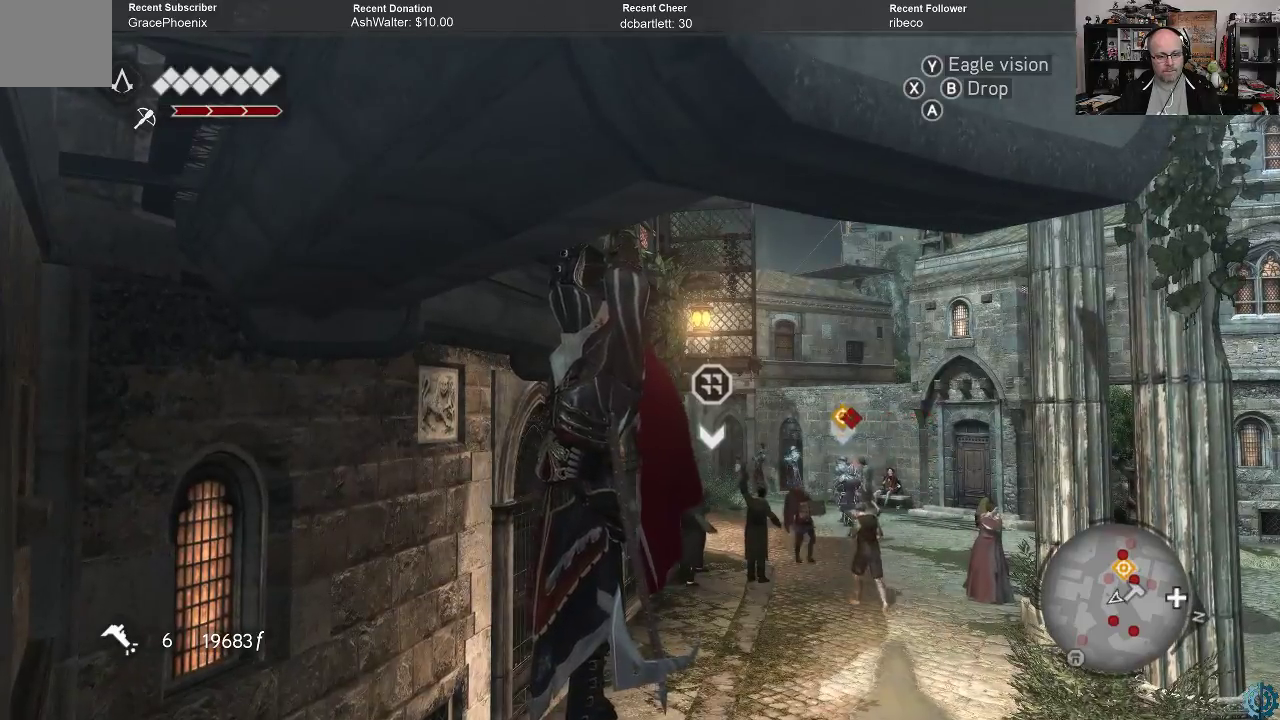
{"buttons": [], "left_stick": "center", "right_stick": "center", "events": [[133, "B", "down"], [233, "B", "up"]]}
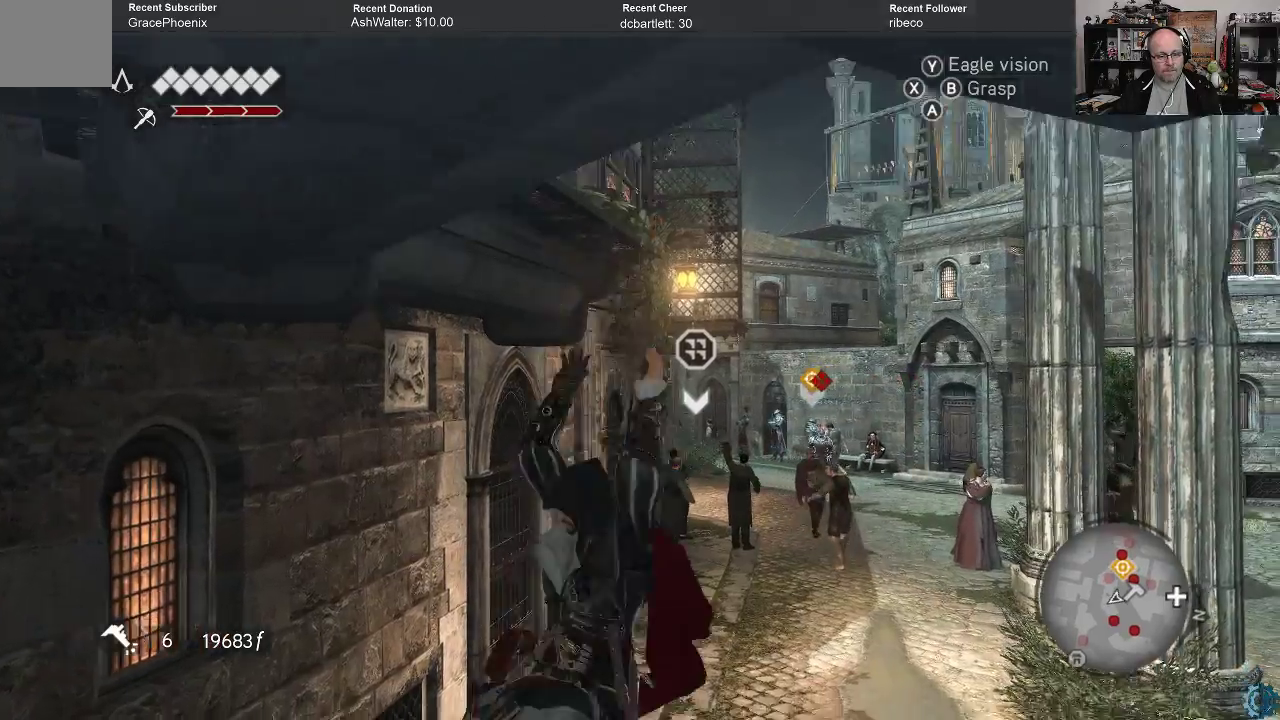
{"buttons": [], "left_stick": "up", "right_stick": "center", "events": [[333, "right_stick", "up"], [400, "left_stick", "up"], [433, "right_stick", "center"]]}
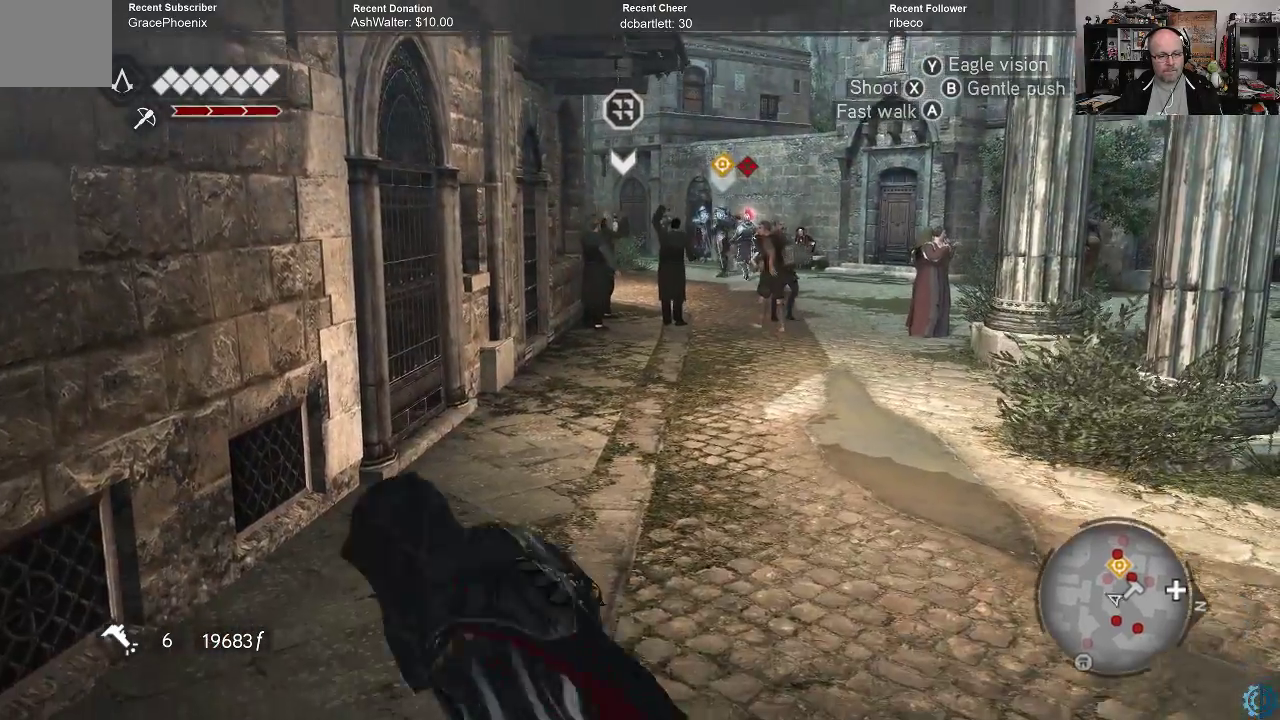
{"buttons": [], "left_stick": "up", "right_stick": "center", "events": []}
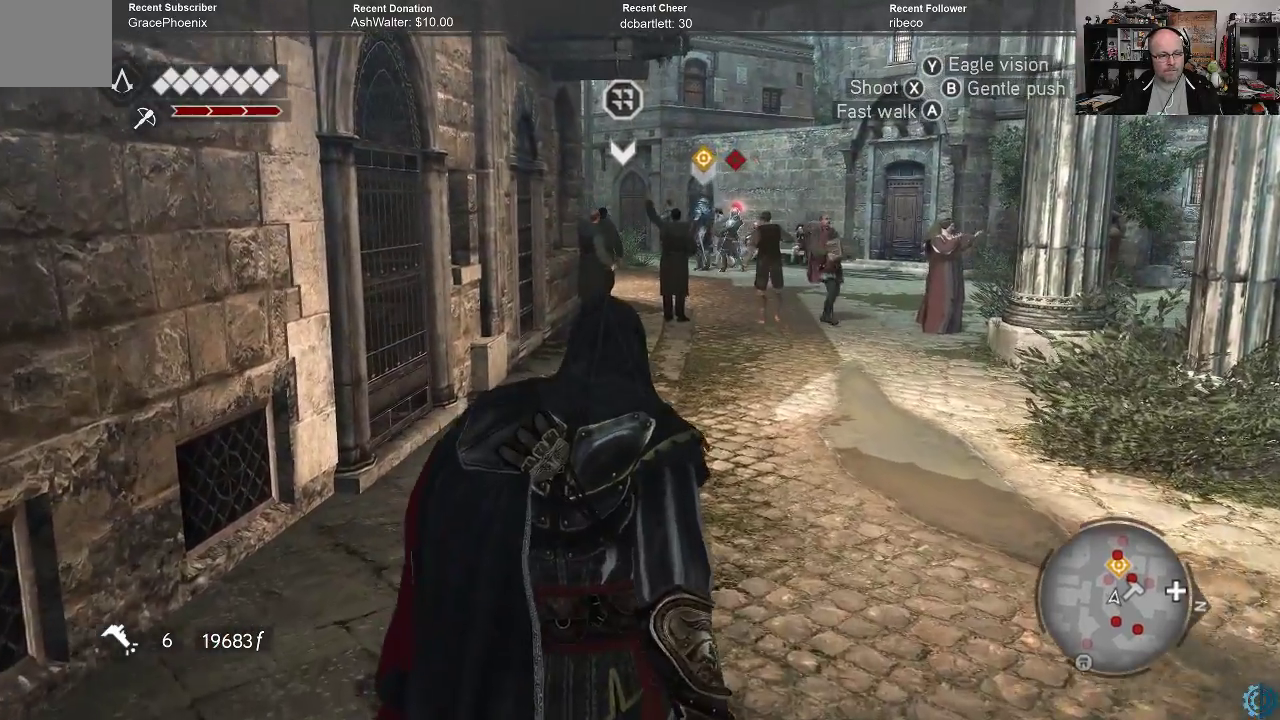
{"buttons": [], "left_stick": "up", "right_stick": "center", "events": []}
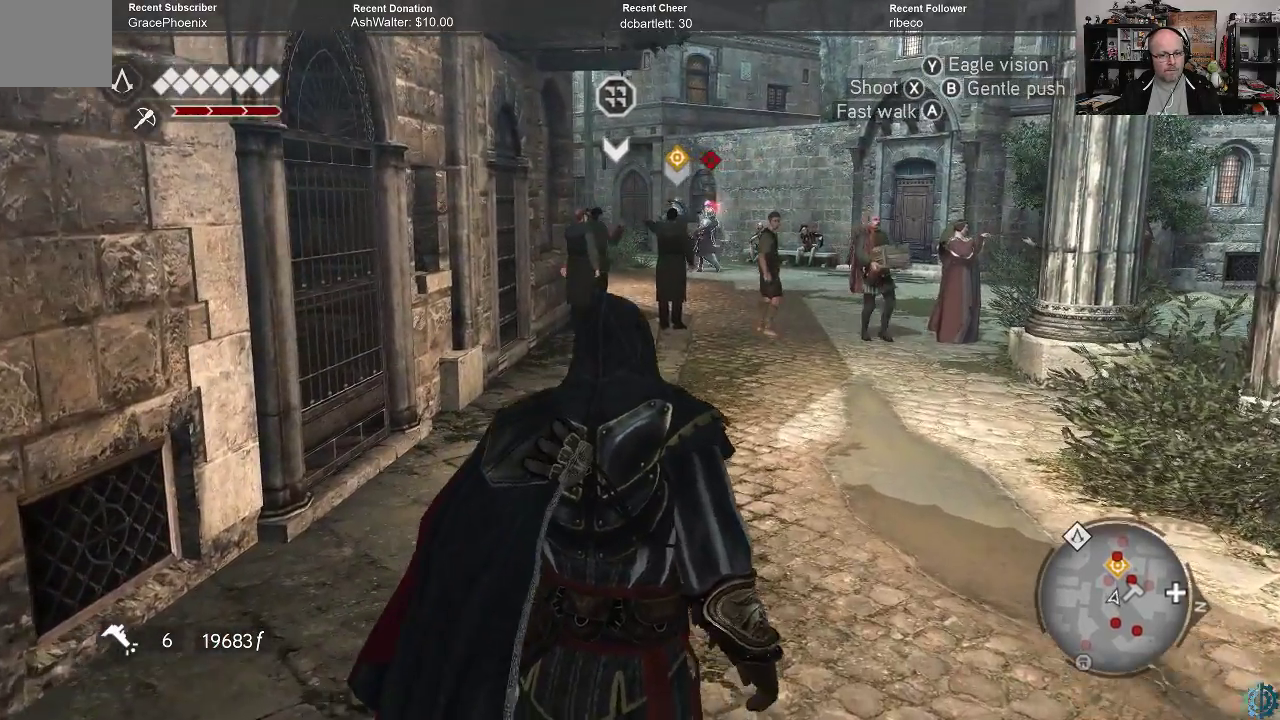
{"buttons": [], "left_stick": "up", "right_stick": "center", "events": []}
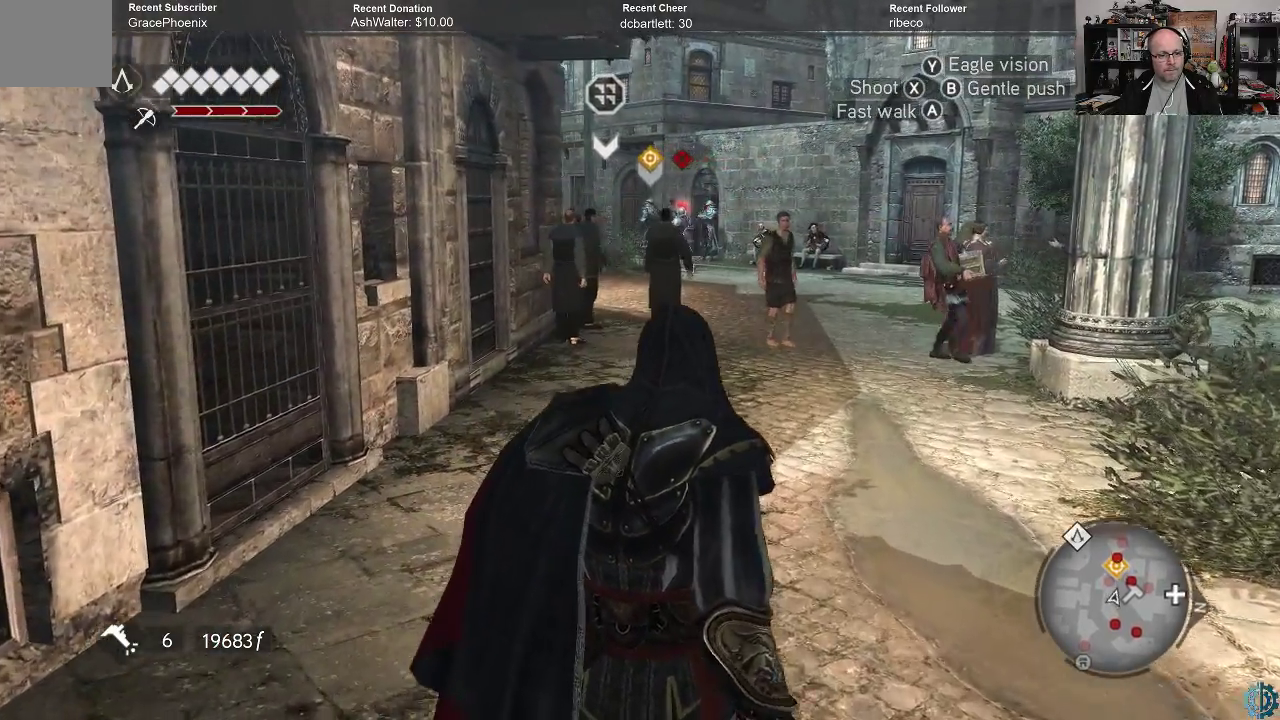
{"buttons": [], "left_stick": "up", "right_stick": "center", "events": [[267, "R2", "down"], [433, "R2", "up"]]}
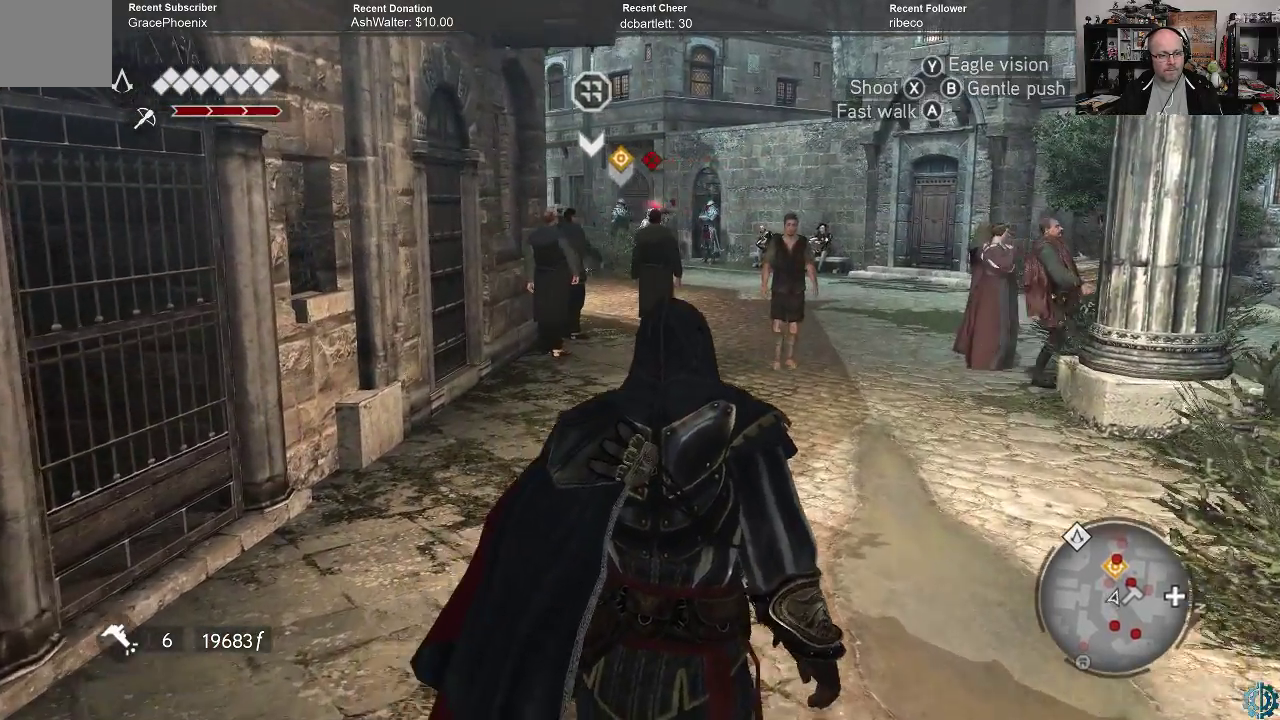
{"buttons": [], "left_stick": "up-right", "right_stick": "center", "events": [[467, "left_stick", "up-right"]]}
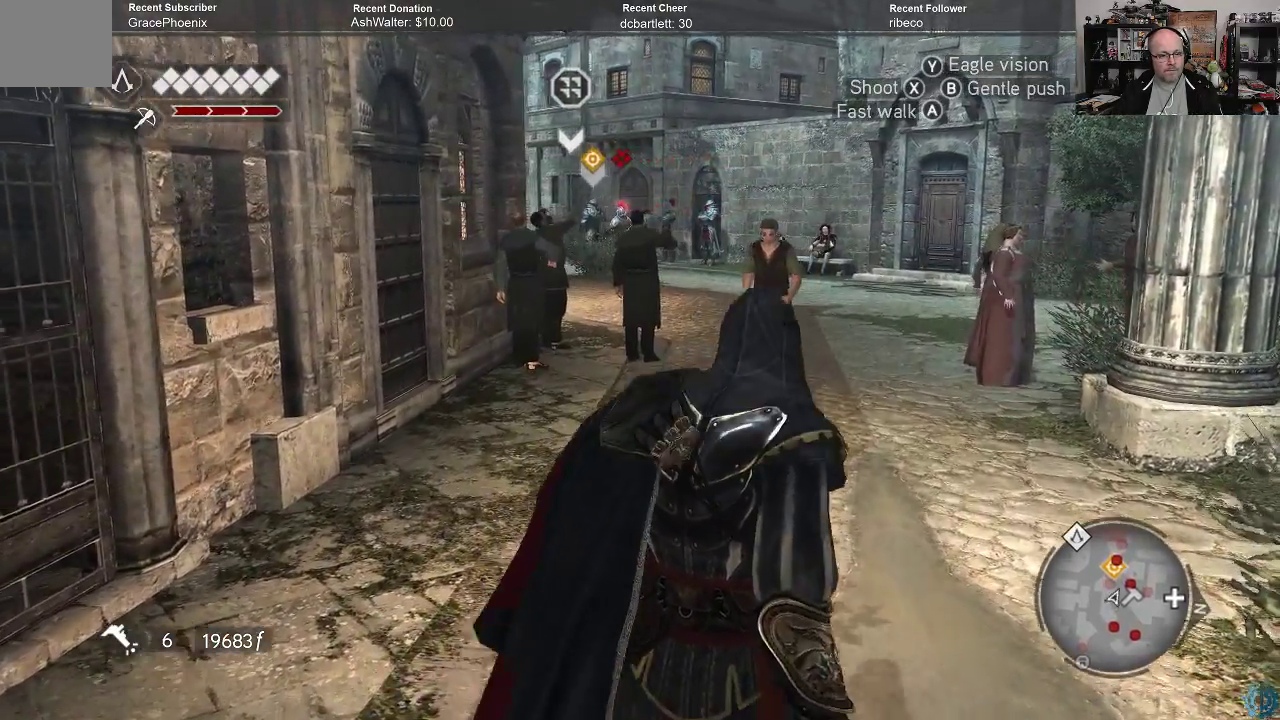
{"buttons": [], "left_stick": "up-right", "right_stick": "center", "events": []}
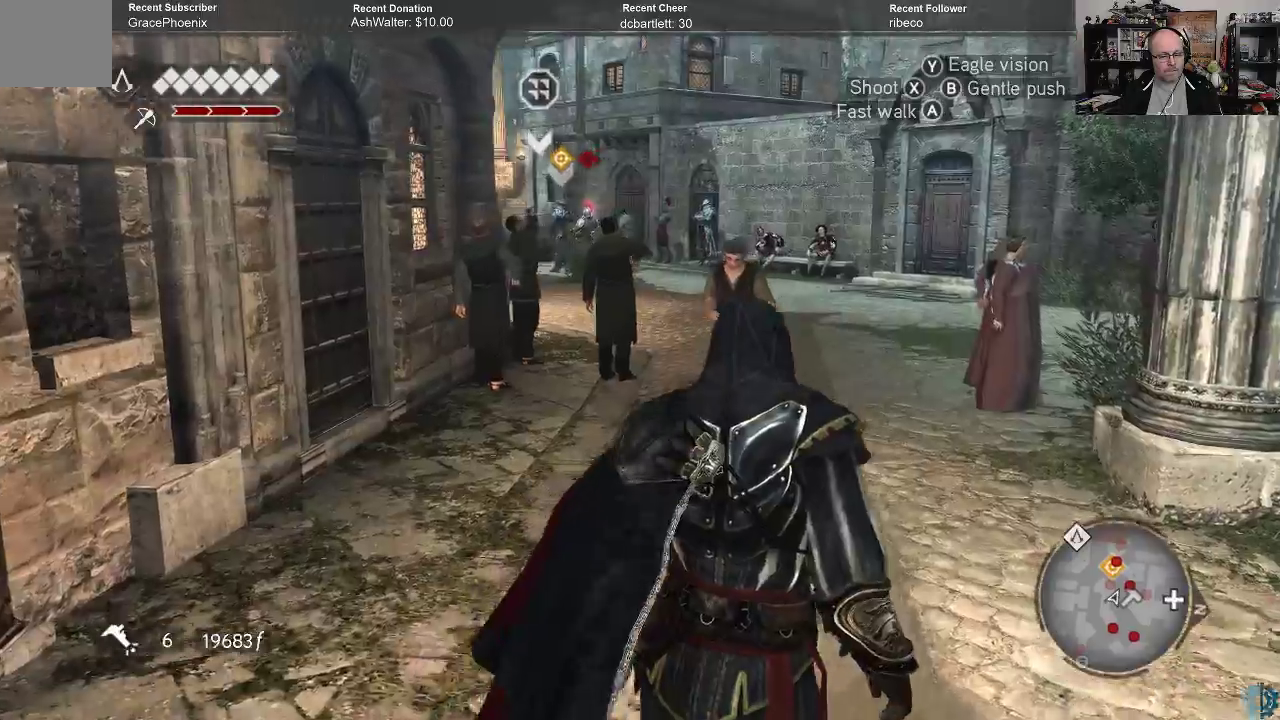
{"buttons": [], "left_stick": "up-right", "right_stick": "center", "events": []}
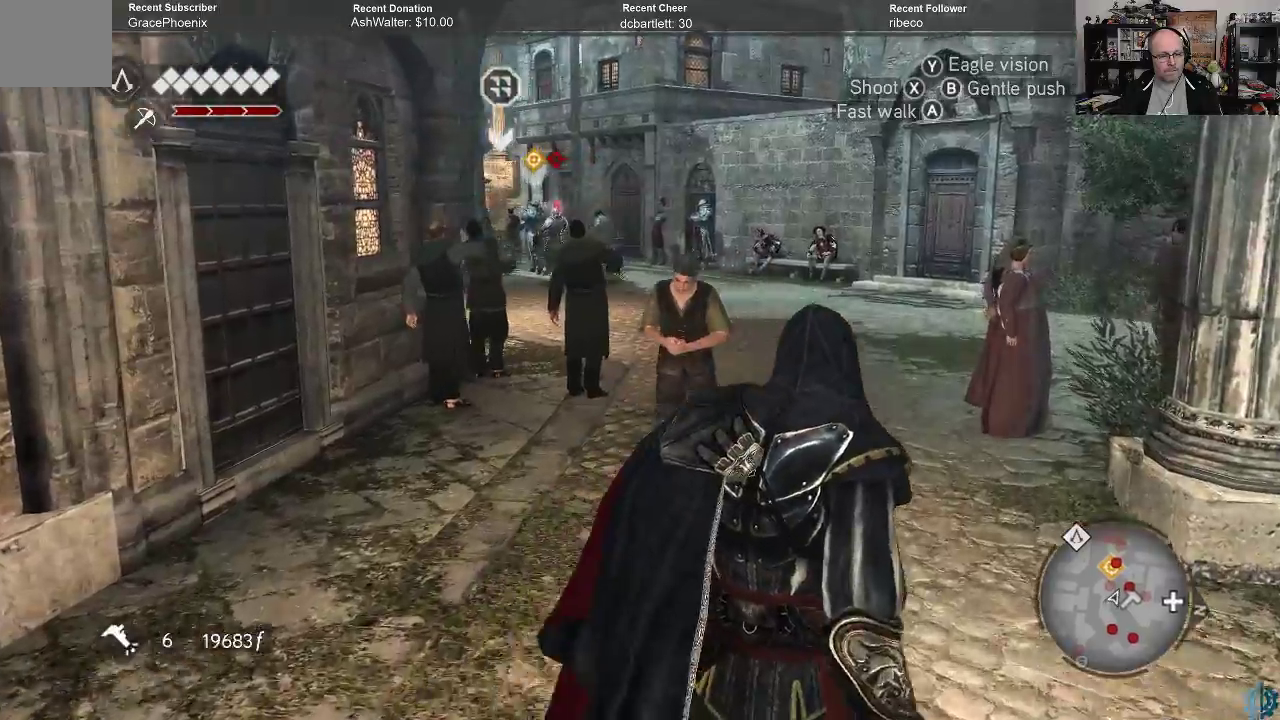
{"buttons": ["R2"], "left_stick": "up-right", "right_stick": "center", "events": [[200, "right_stick", "down-left"], [400, "right_stick", "center"], [467, "R2", "down"]]}
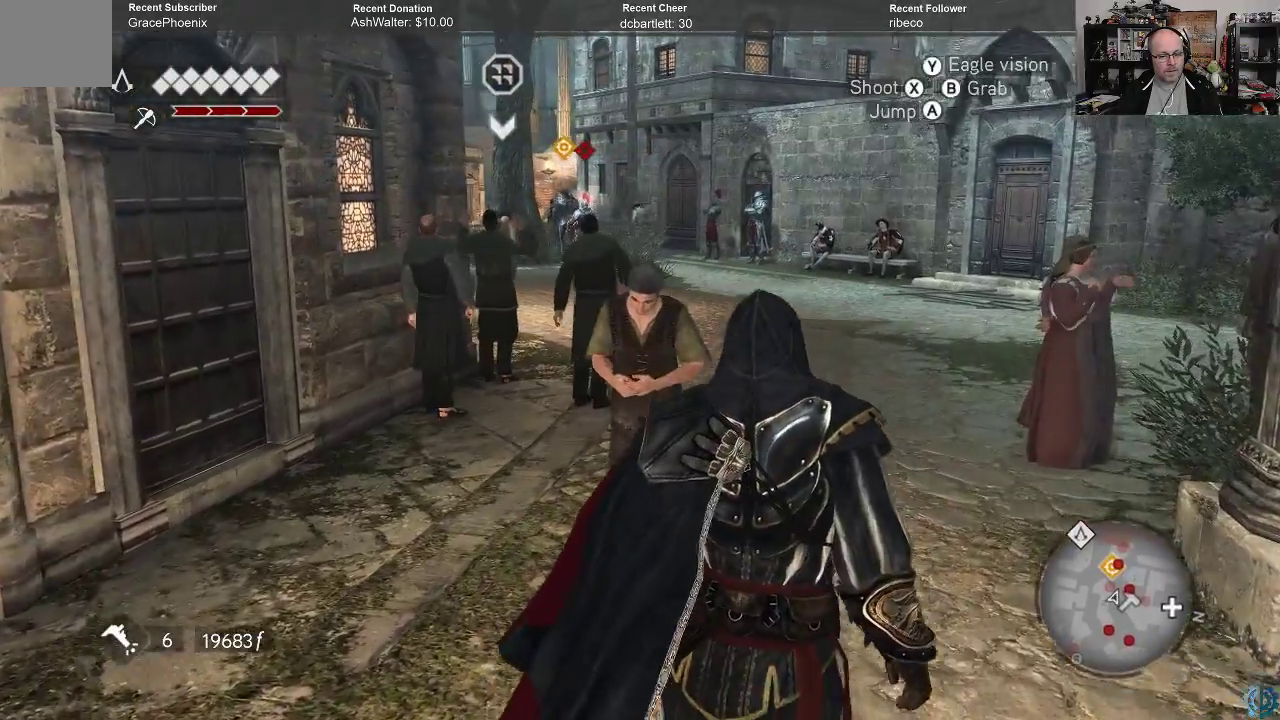
{"buttons": ["R2"], "left_stick": "up-right", "right_stick": "center", "events": []}
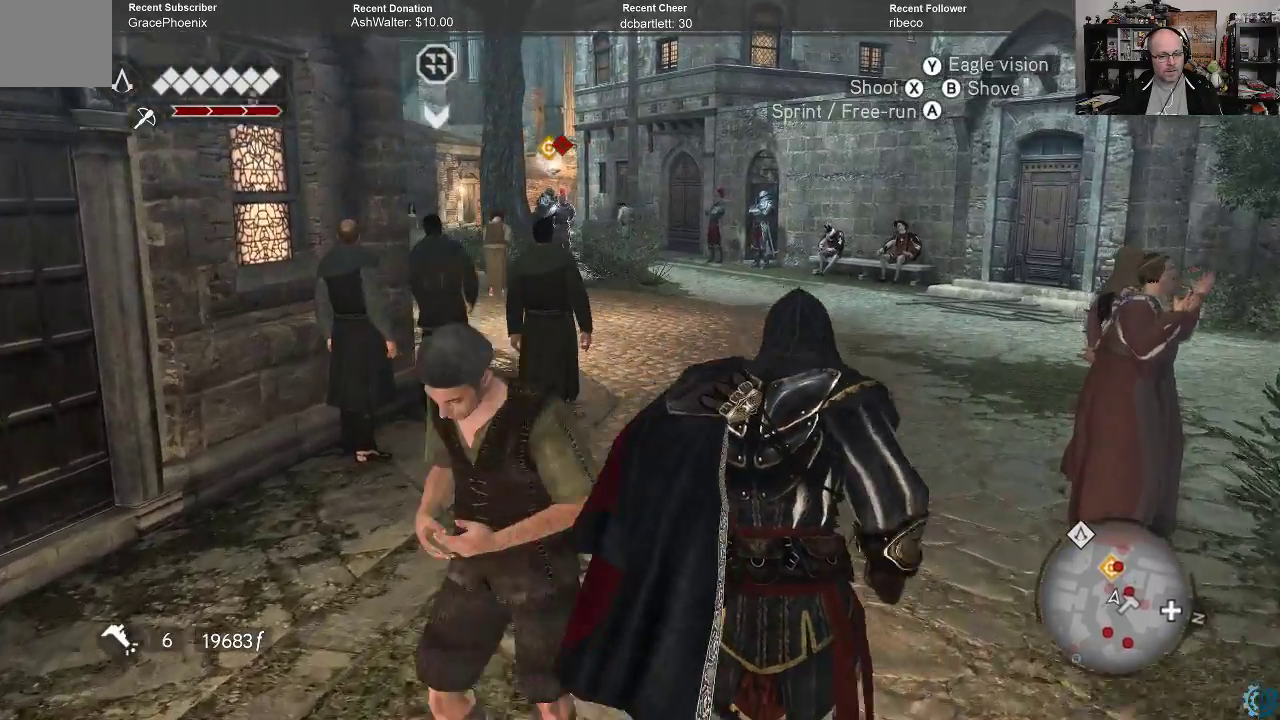
{"buttons": [], "left_stick": "up-right", "right_stick": "center", "events": [[233, "R2", "up"]]}
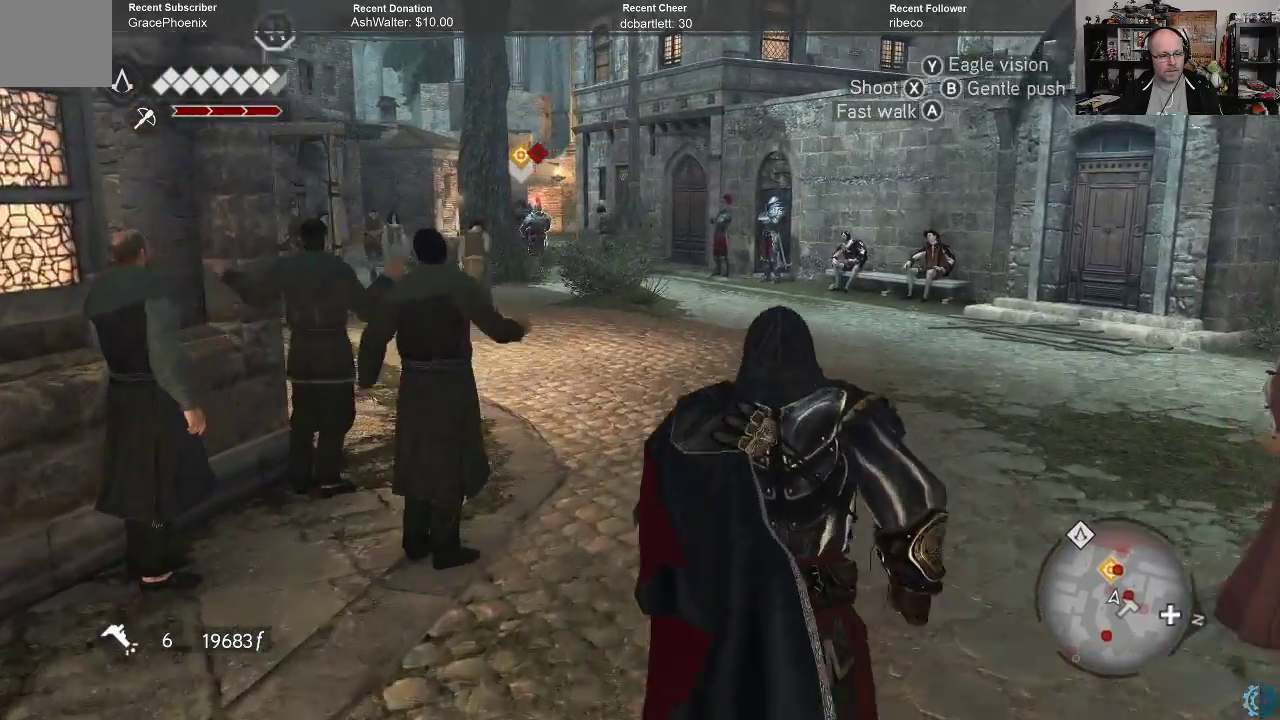
{"buttons": ["R2"], "left_stick": "up-right", "right_stick": "center", "events": [[133, "R2", "down"]]}
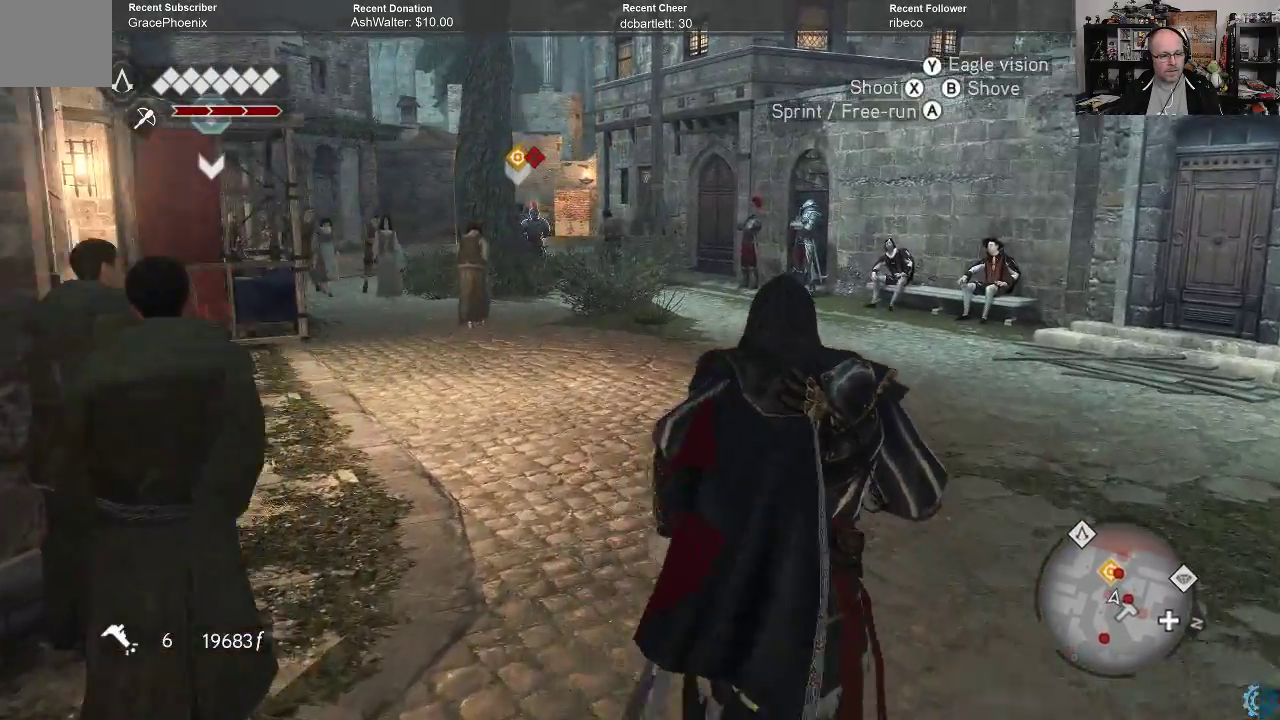
{"buttons": [], "left_stick": "up-right", "right_stick": "center", "events": [[200, "R2", "up"]]}
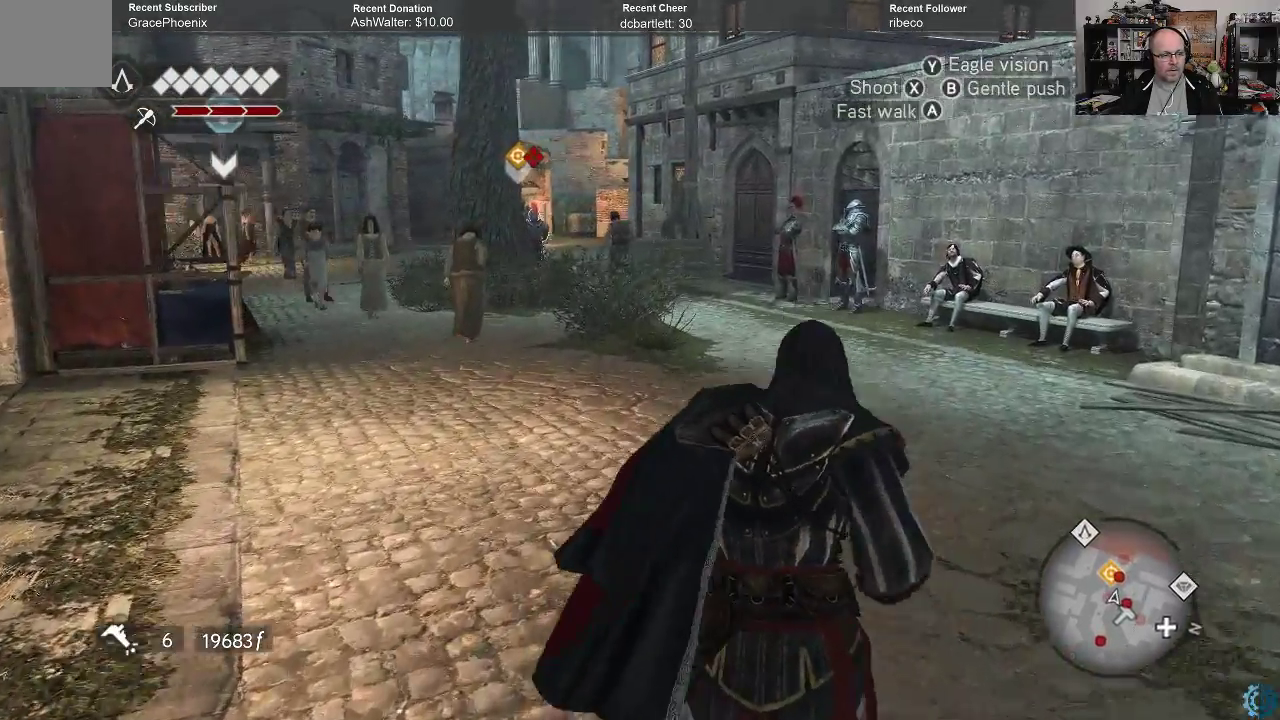
{"buttons": [], "left_stick": "up-right", "right_stick": "center", "events": []}
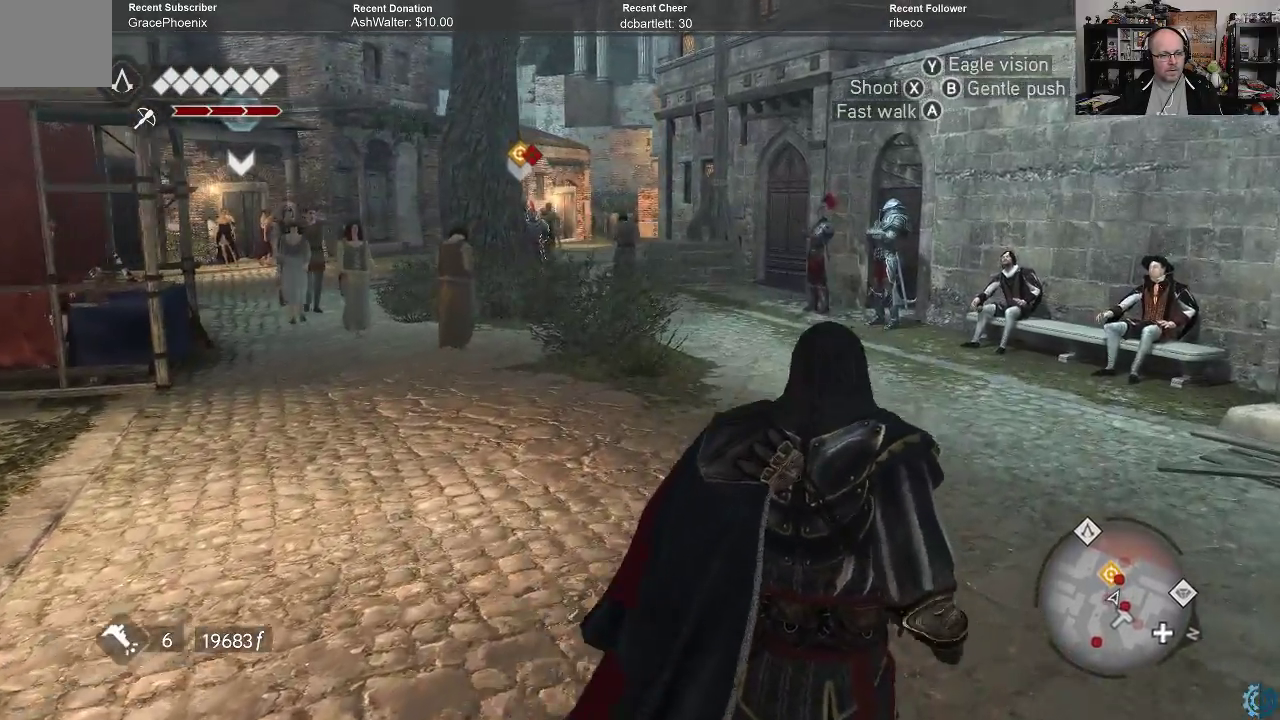
{"buttons": [], "left_stick": "up-right", "right_stick": "center", "events": []}
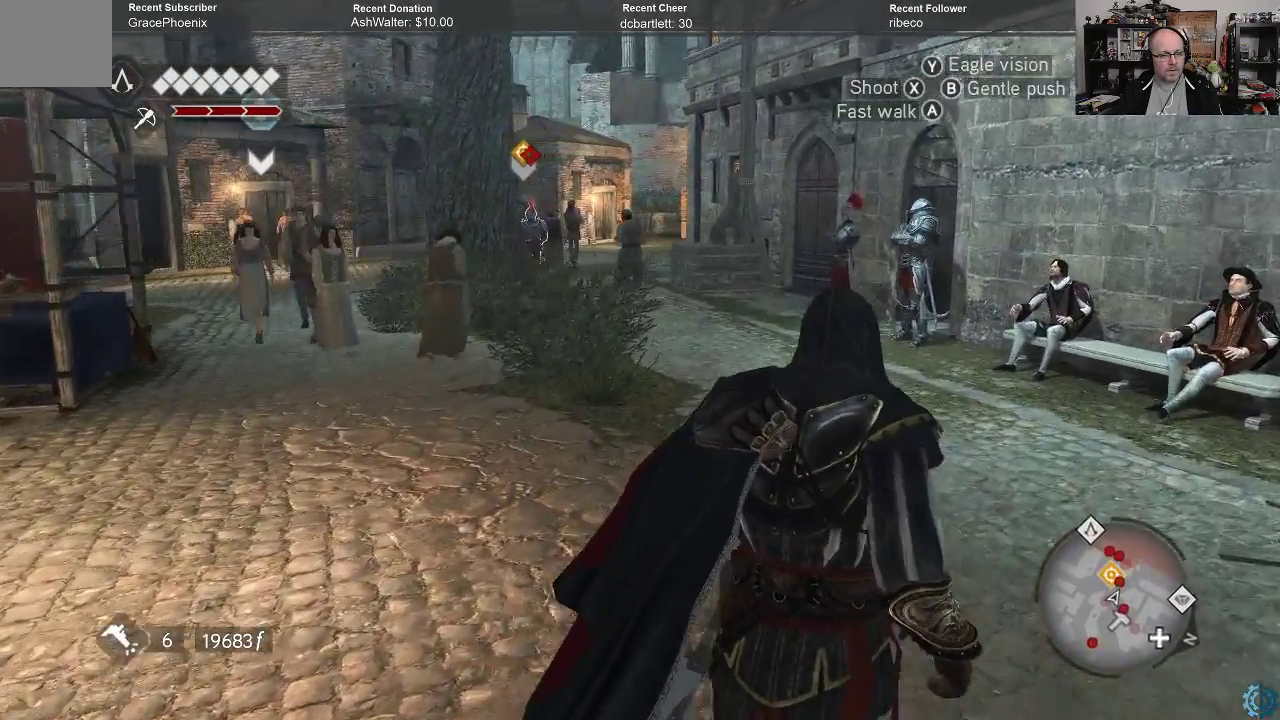
{"buttons": [], "left_stick": "up-left", "right_stick": "down-left", "events": [[433, "right_stick", "down-left"], [467, "left_stick", "up-left"]]}
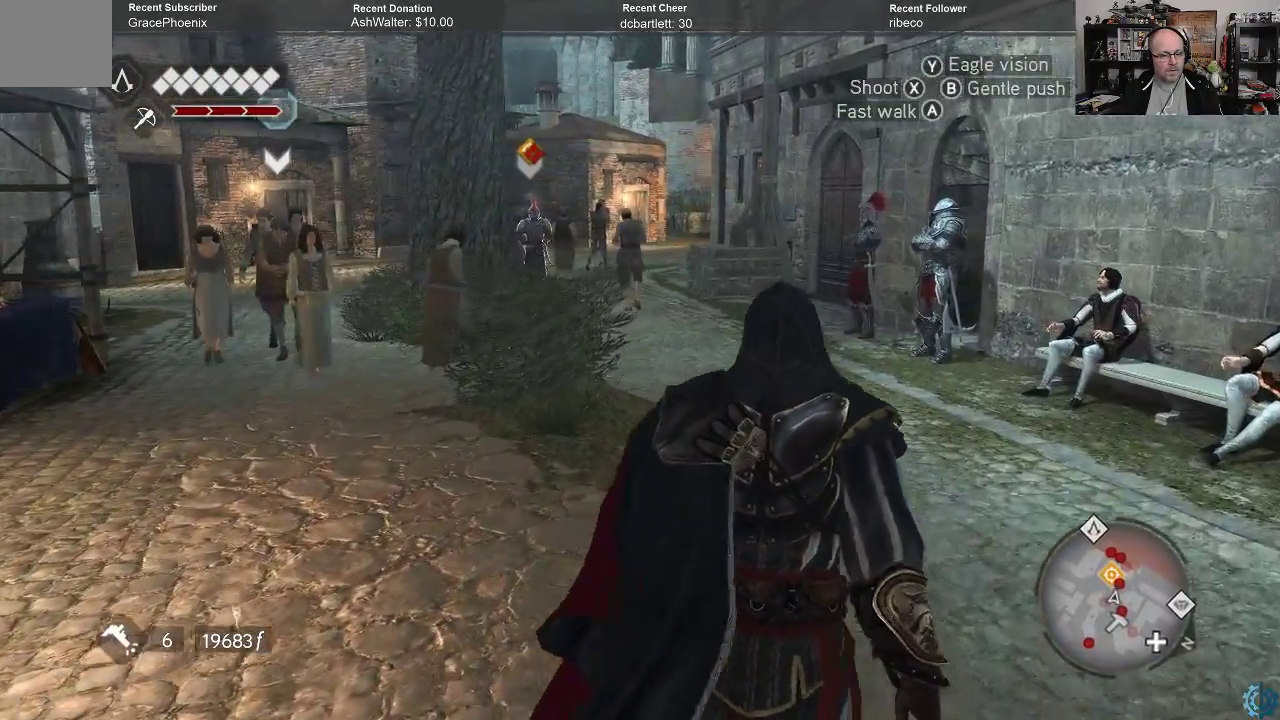
{"buttons": [], "left_stick": "up", "right_stick": "center", "events": [[133, "right_stick", "center"], [167, "left_stick", "up"]]}
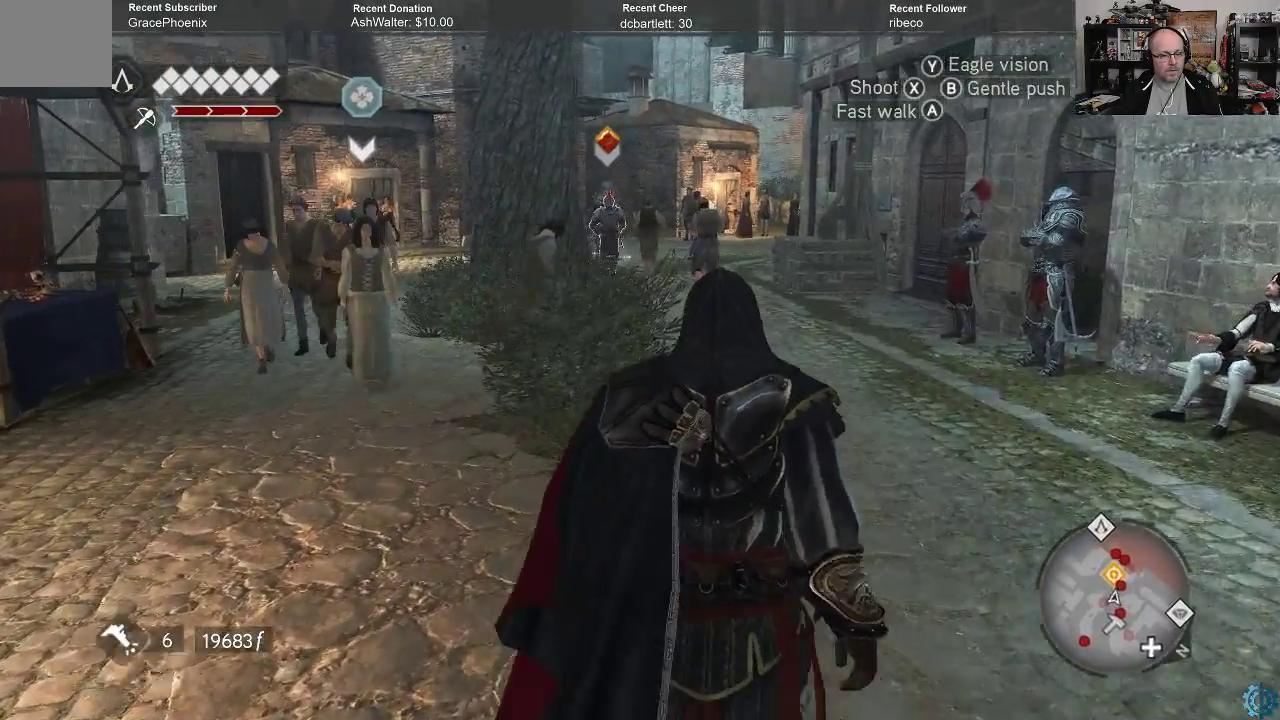
{"buttons": [], "left_stick": "up", "right_stick": "center", "events": []}
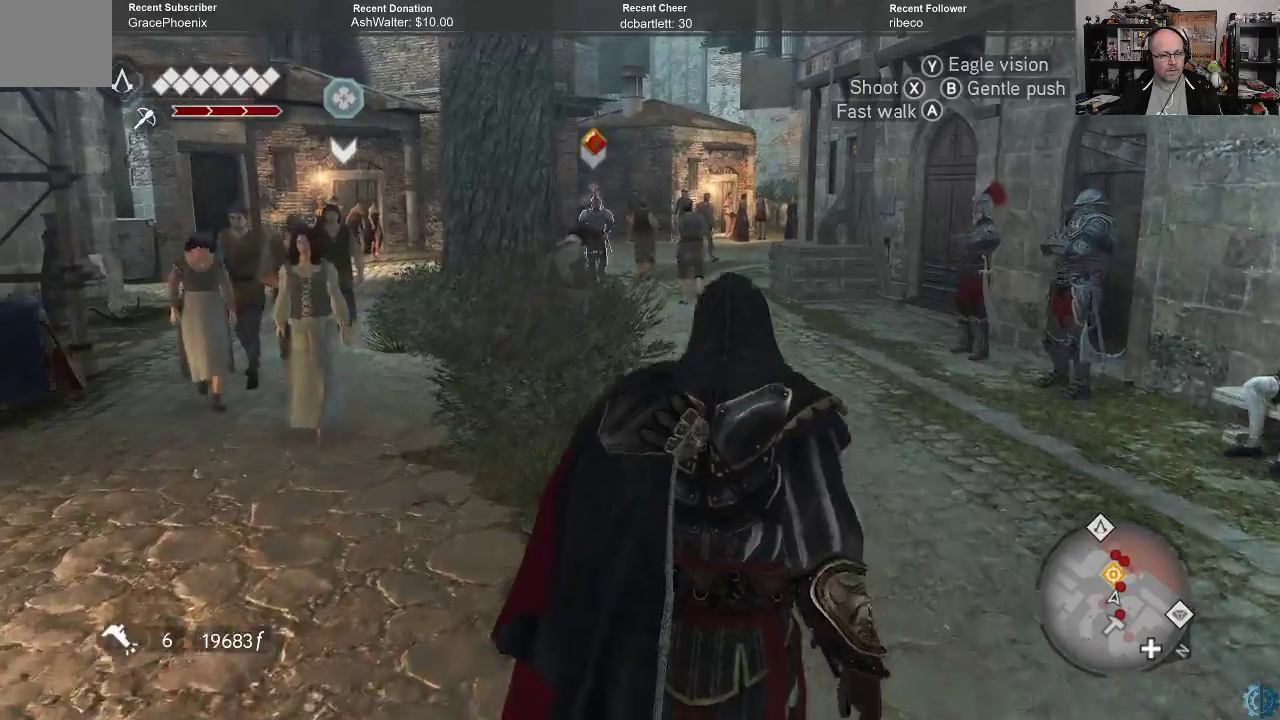
{"buttons": [], "left_stick": "up", "right_stick": "center", "events": []}
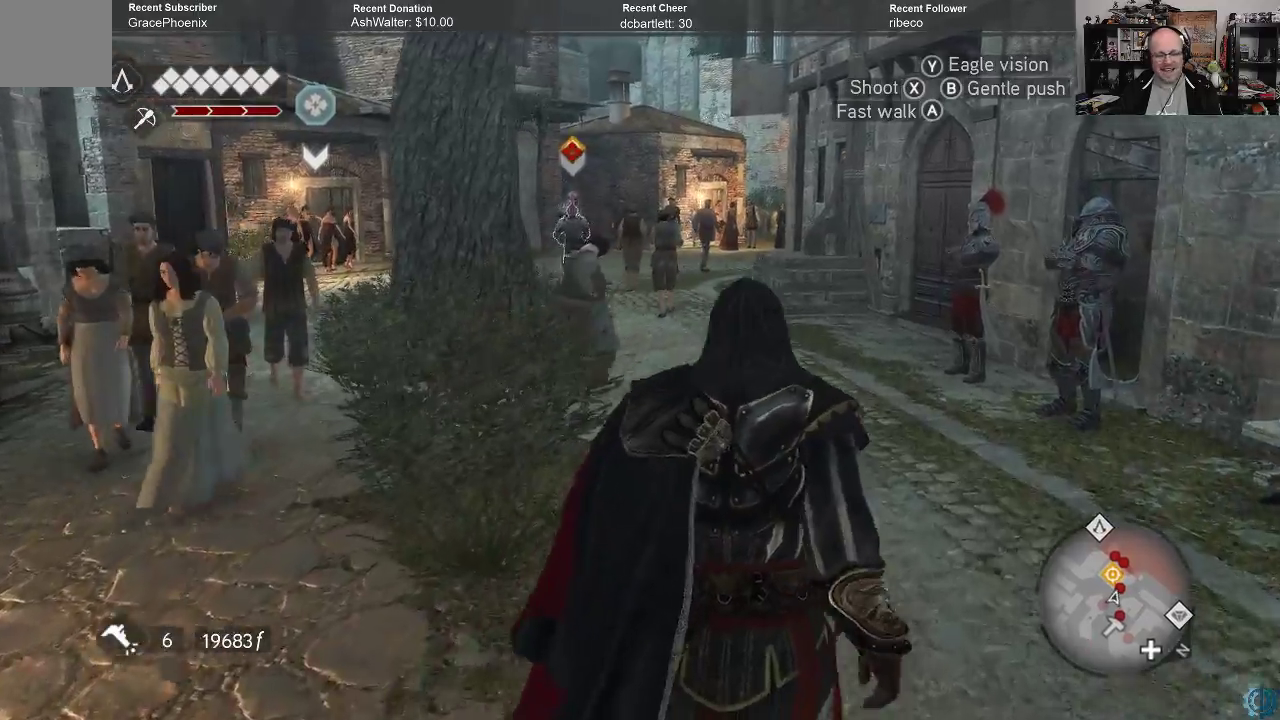
{"buttons": [], "left_stick": "up", "right_stick": "center", "events": []}
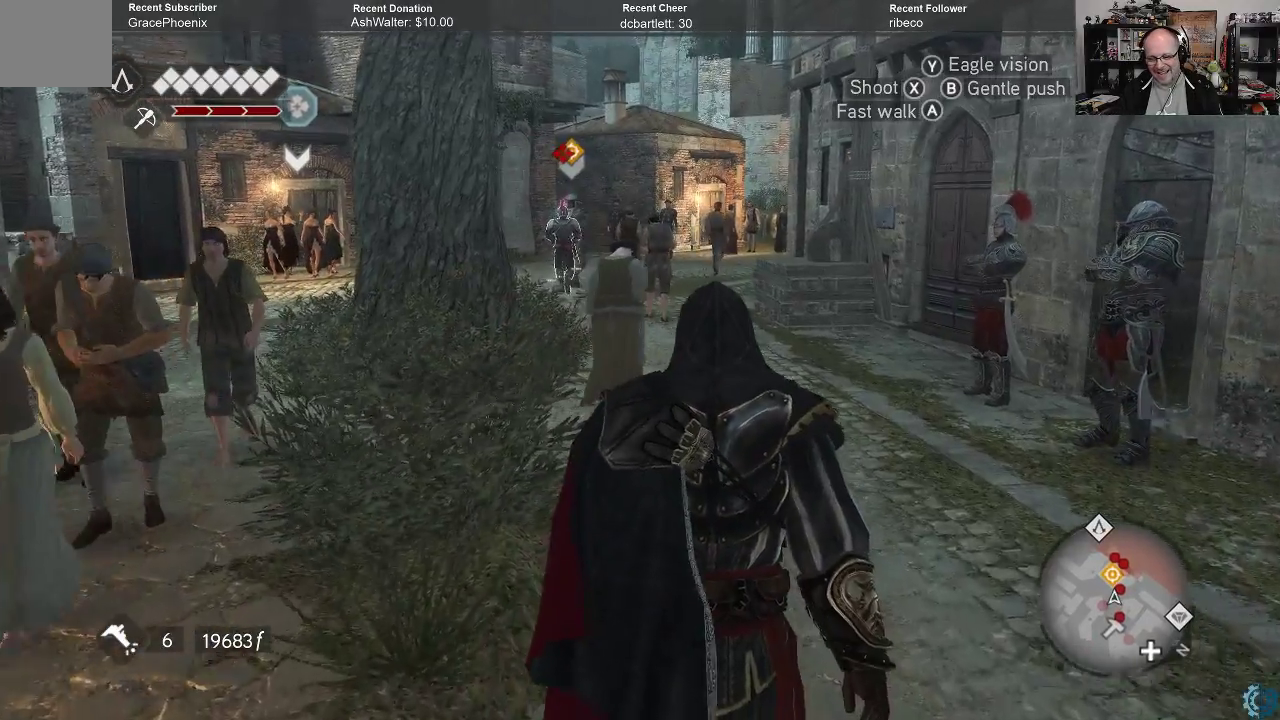
{"buttons": [], "left_stick": "up", "right_stick": "center", "events": []}
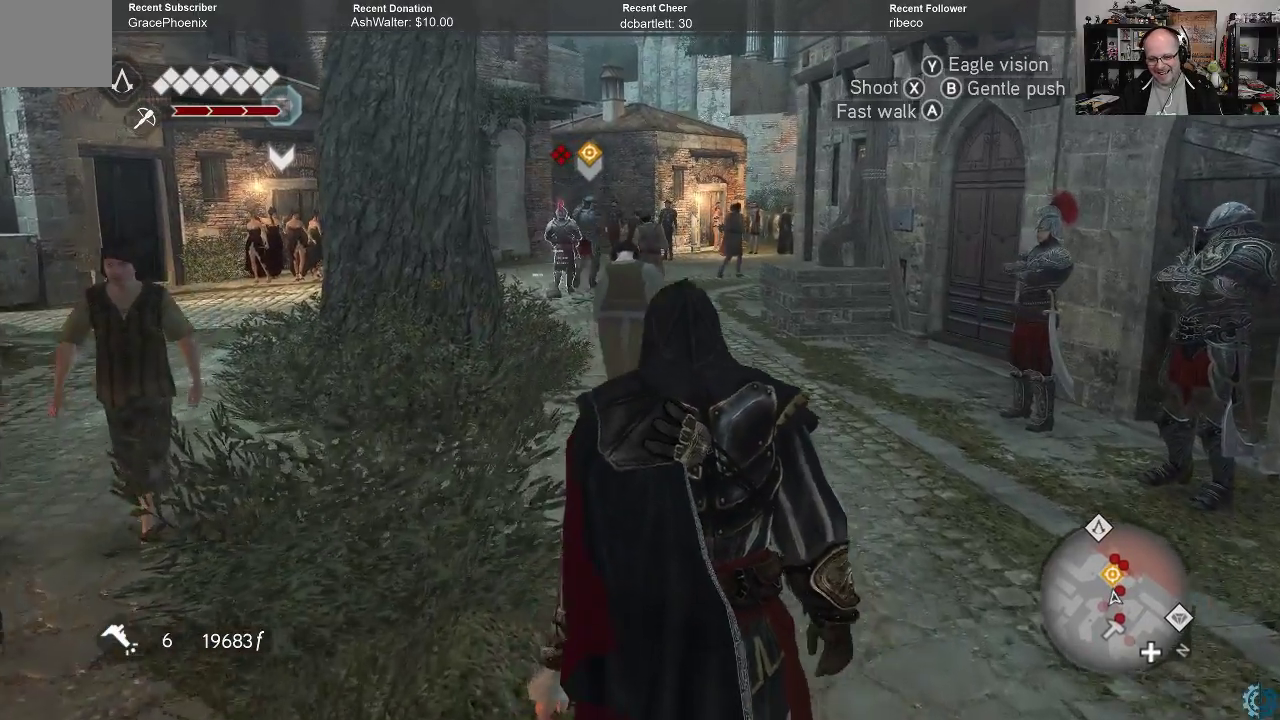
{"buttons": [], "left_stick": "up", "right_stick": "center", "events": []}
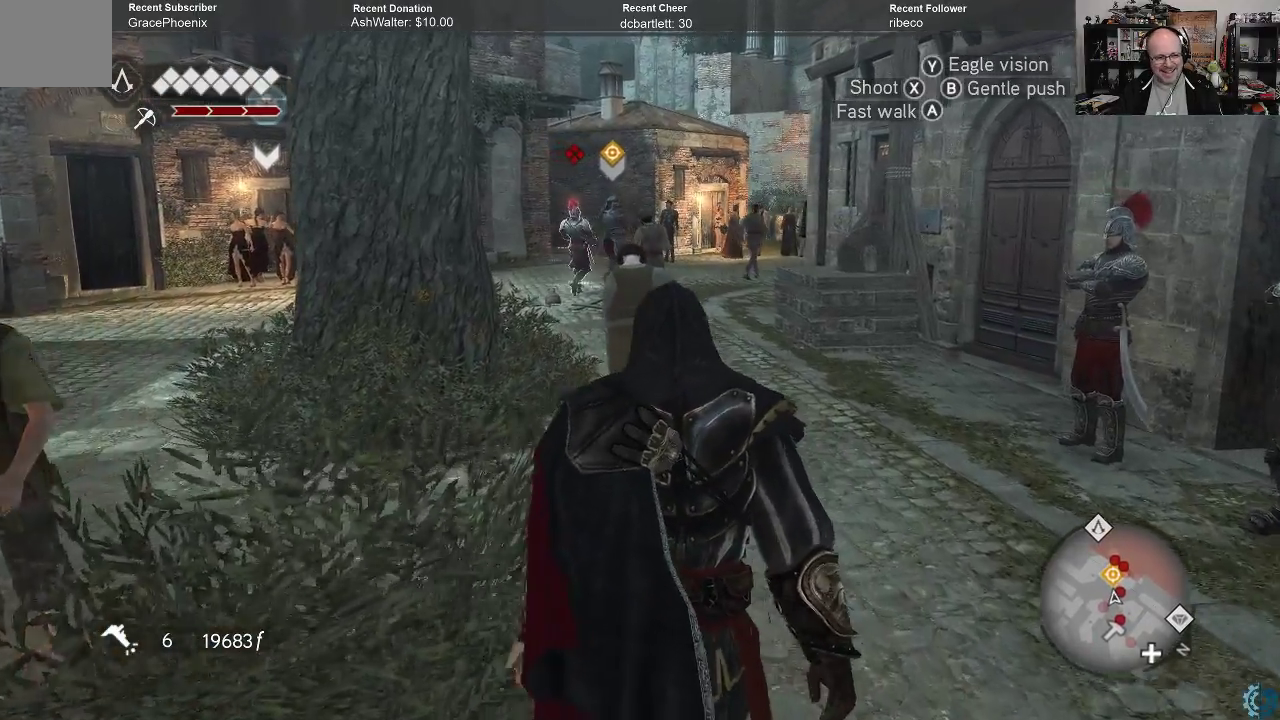
{"buttons": [], "left_stick": "up", "right_stick": "center", "events": []}
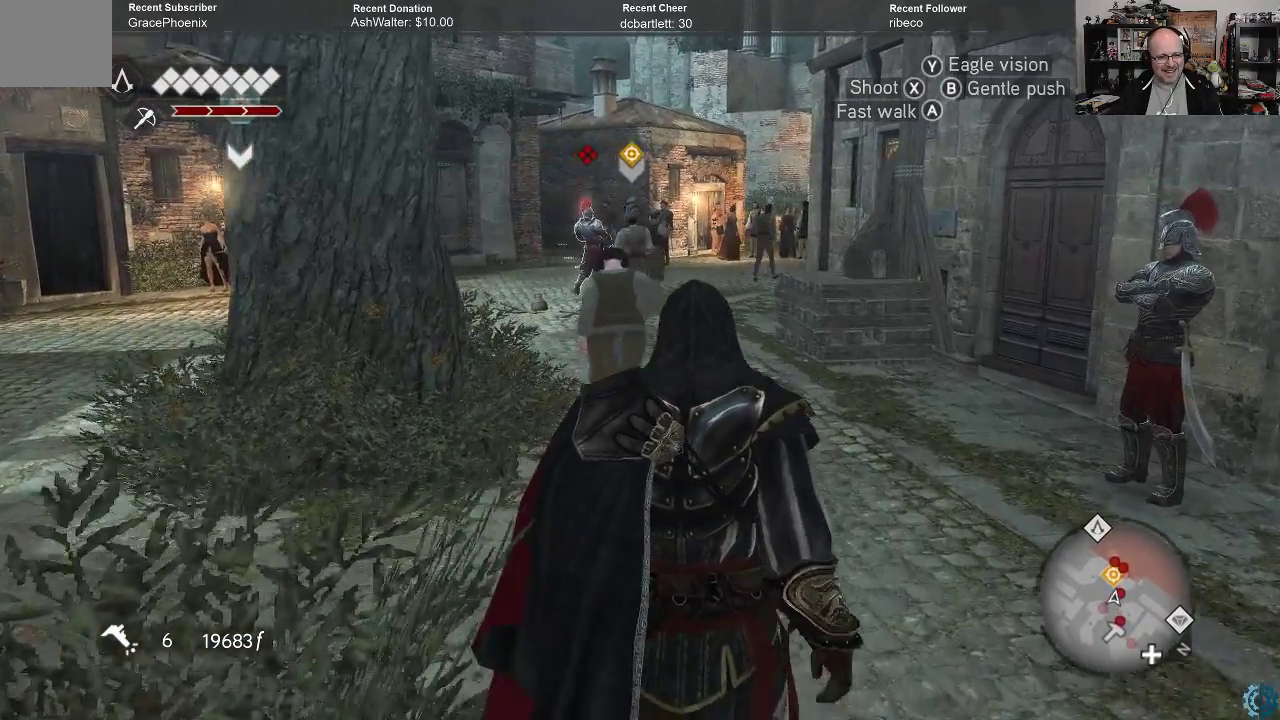
{"buttons": [], "left_stick": "up-right", "right_stick": "center", "events": [[267, "left_stick", "up-right"]]}